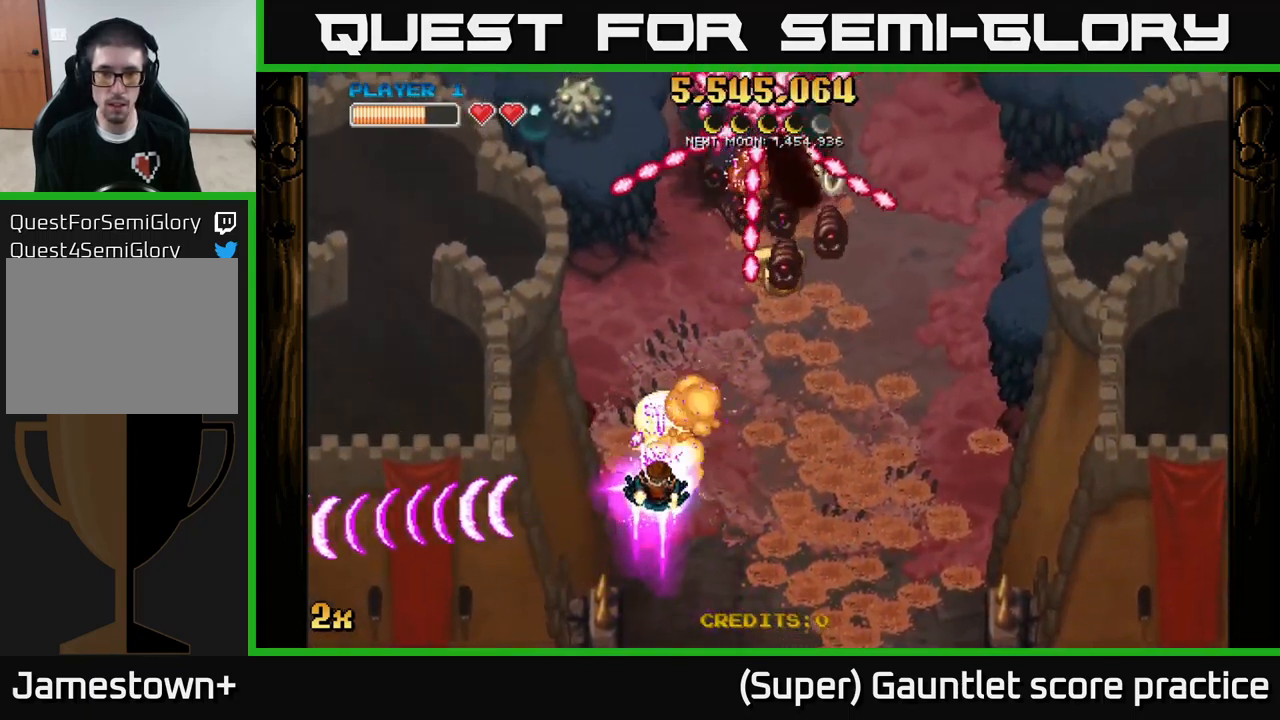
Gameplay with a controller (Xbox layout); each line is a JSON object with the inputs held at the frame after it. "events" lists button and stick changes between this image and that frame as [ms after this image, input, new state], when the widget could be followed in between. Not read: right_stick.
{"buttons": ["A"], "left_stick": "down-right", "events": [[83, "X", "up"], [133, "left_stick", "down-right"]]}
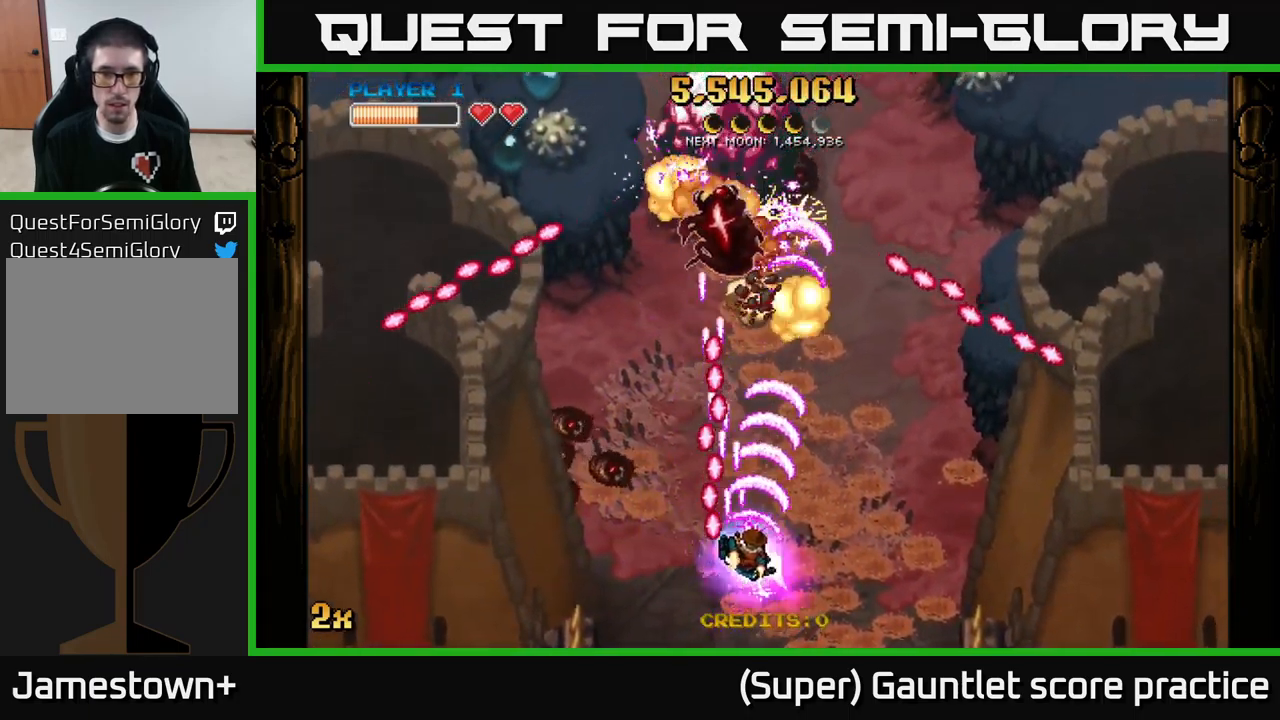
{"buttons": ["A"], "left_stick": "down", "events": [[167, "left_stick", "up"], [250, "X", "down"], [333, "X", "up"], [433, "left_stick", "down"]]}
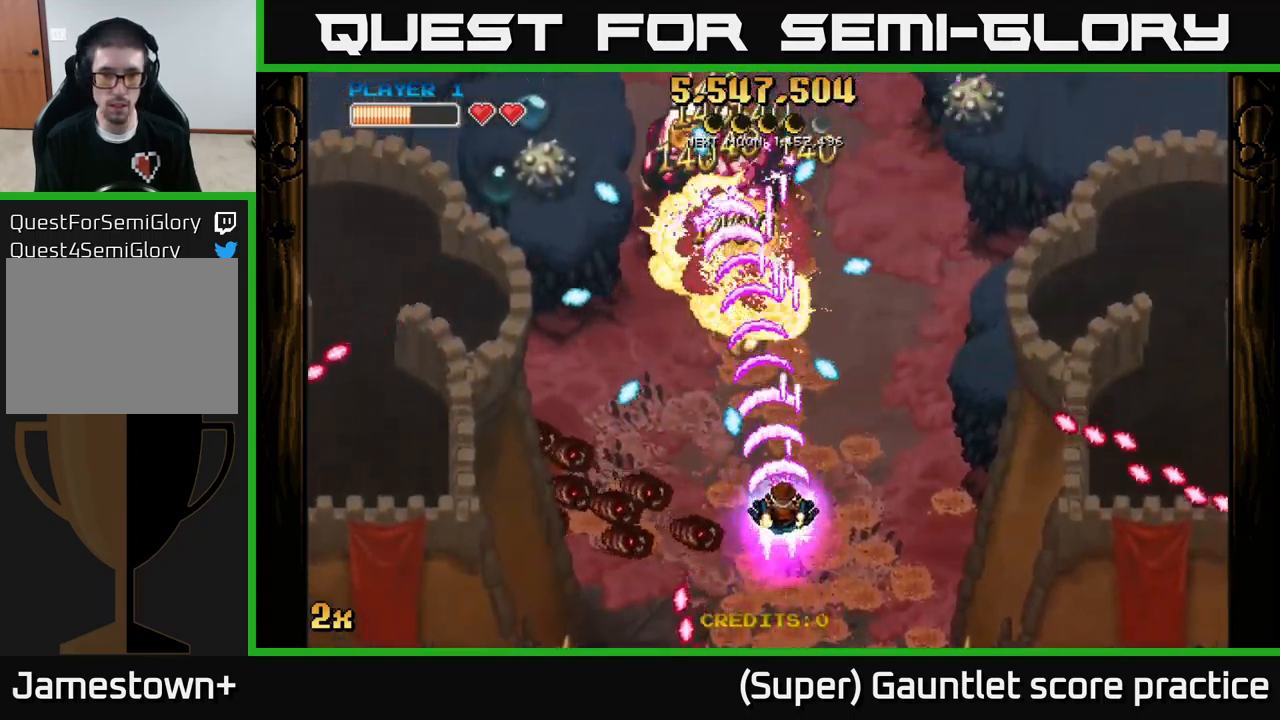
{"buttons": ["A"], "left_stick": "down-left", "events": [[150, "left_stick", "down-left"]]}
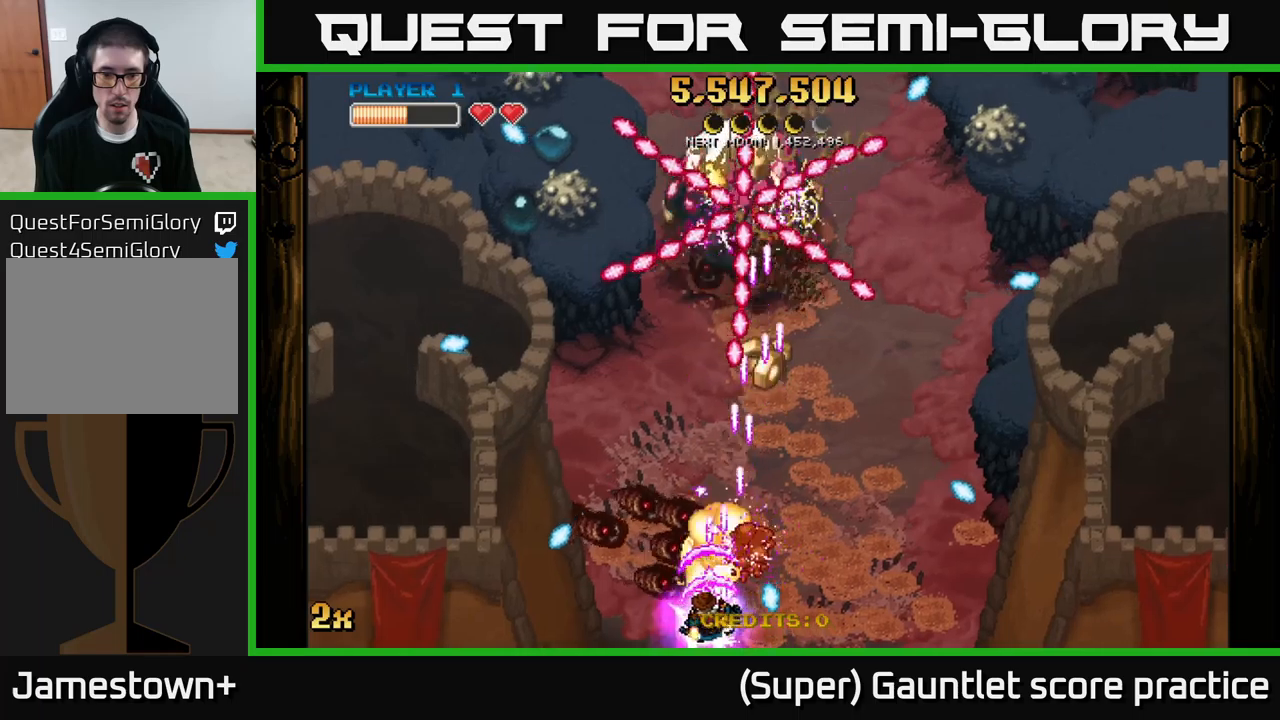
{"buttons": ["A"], "left_stick": "up-right", "events": [[167, "left_stick", "up-left"], [250, "left_stick", "up-right"], [267, "X", "down"], [350, "left_stick", "up"], [400, "X", "up"], [500, "left_stick", "up-right"]]}
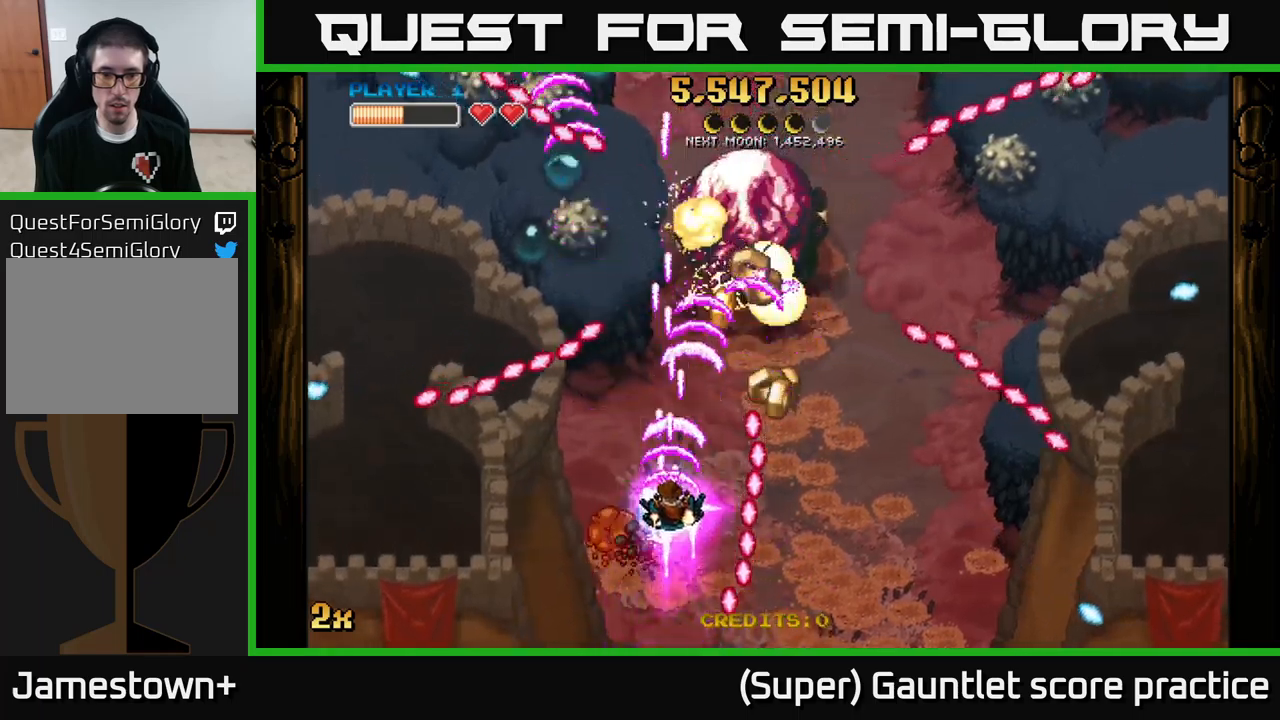
{"buttons": ["A"], "left_stick": "down", "events": [[417, "left_stick", "down"]]}
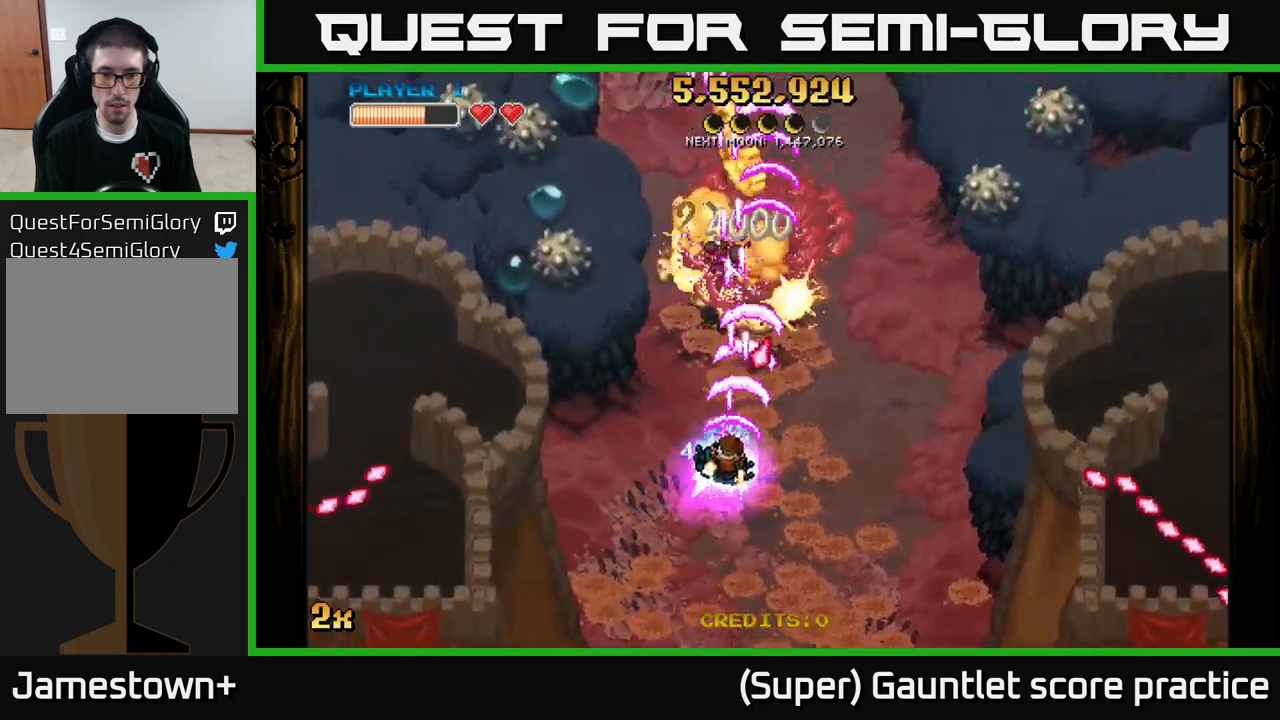
{"buttons": ["A"], "left_stick": "up-right", "events": [[417, "left_stick", "right"], [484, "left_stick", "up-right"]]}
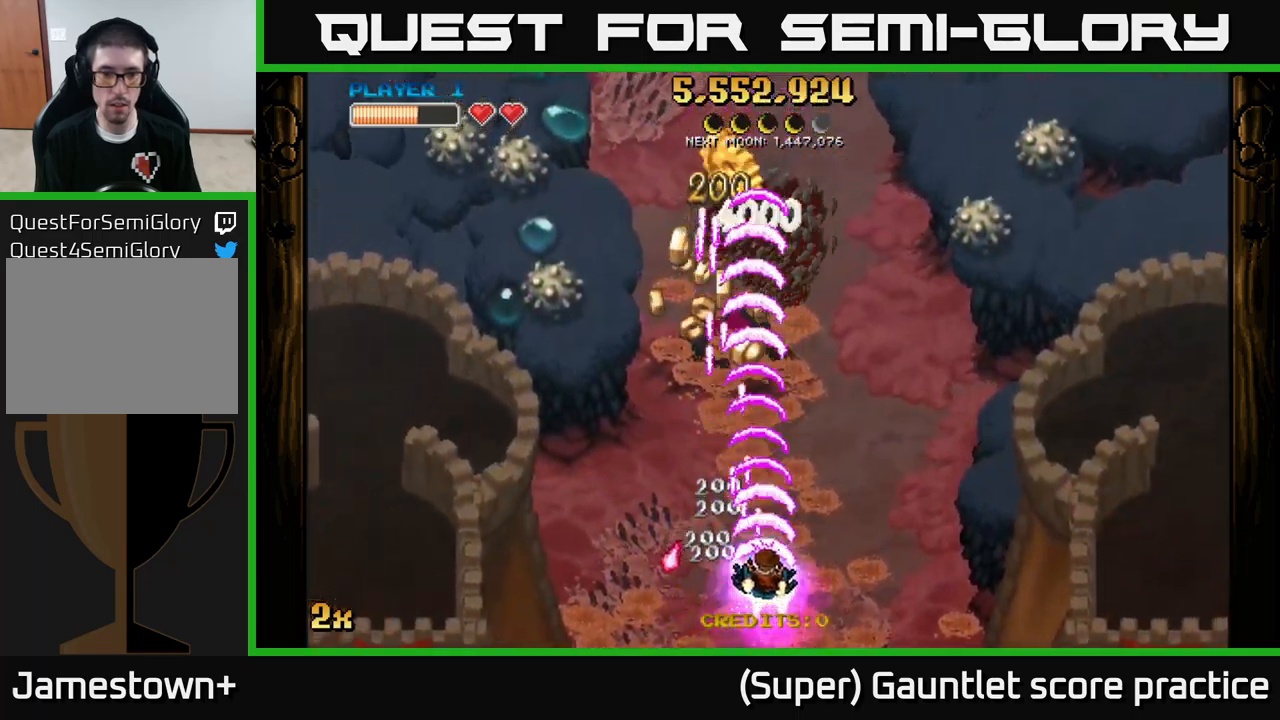
{"buttons": ["A"], "left_stick": "down", "events": [[34, "left_stick", "up"], [50, "X", "down"], [117, "left_stick", "up-left"], [184, "X", "up"], [234, "left_stick", "up"], [350, "left_stick", "center"], [400, "left_stick", "down"]]}
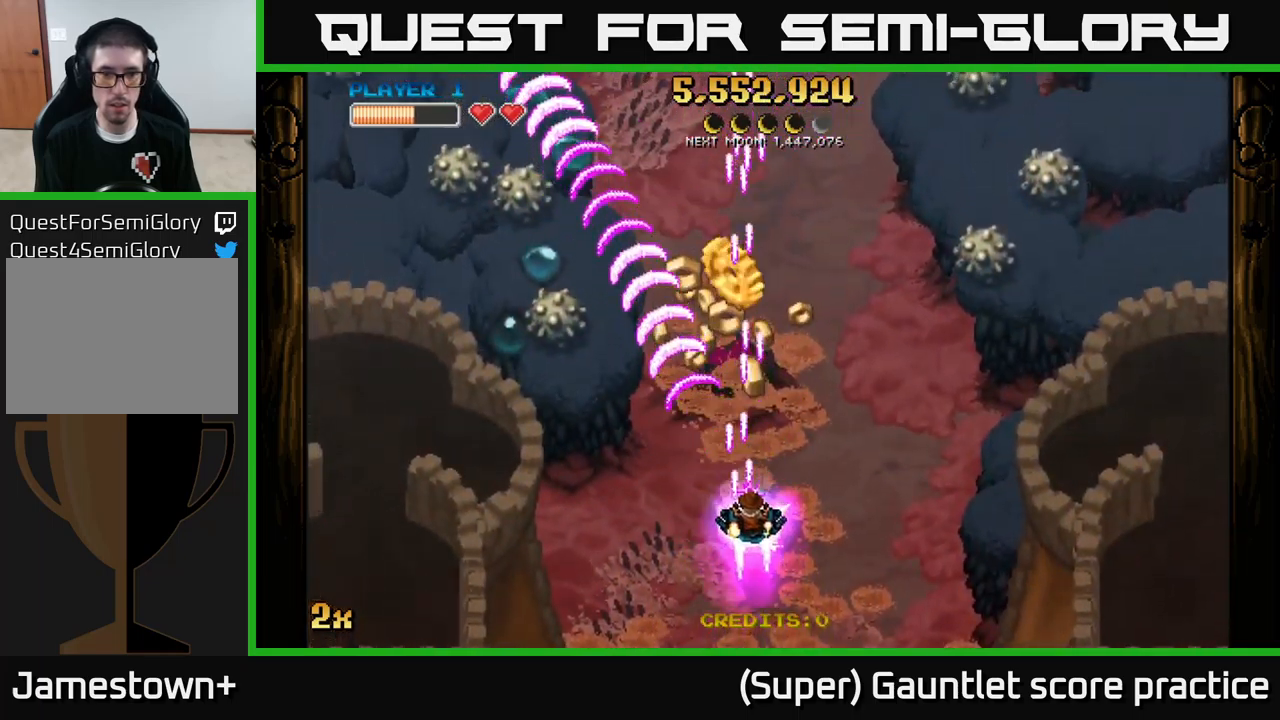
{"buttons": ["A"], "left_stick": "center", "events": [[50, "left_stick", "down-right"], [150, "left_stick", "down"], [367, "left_stick", "center"]]}
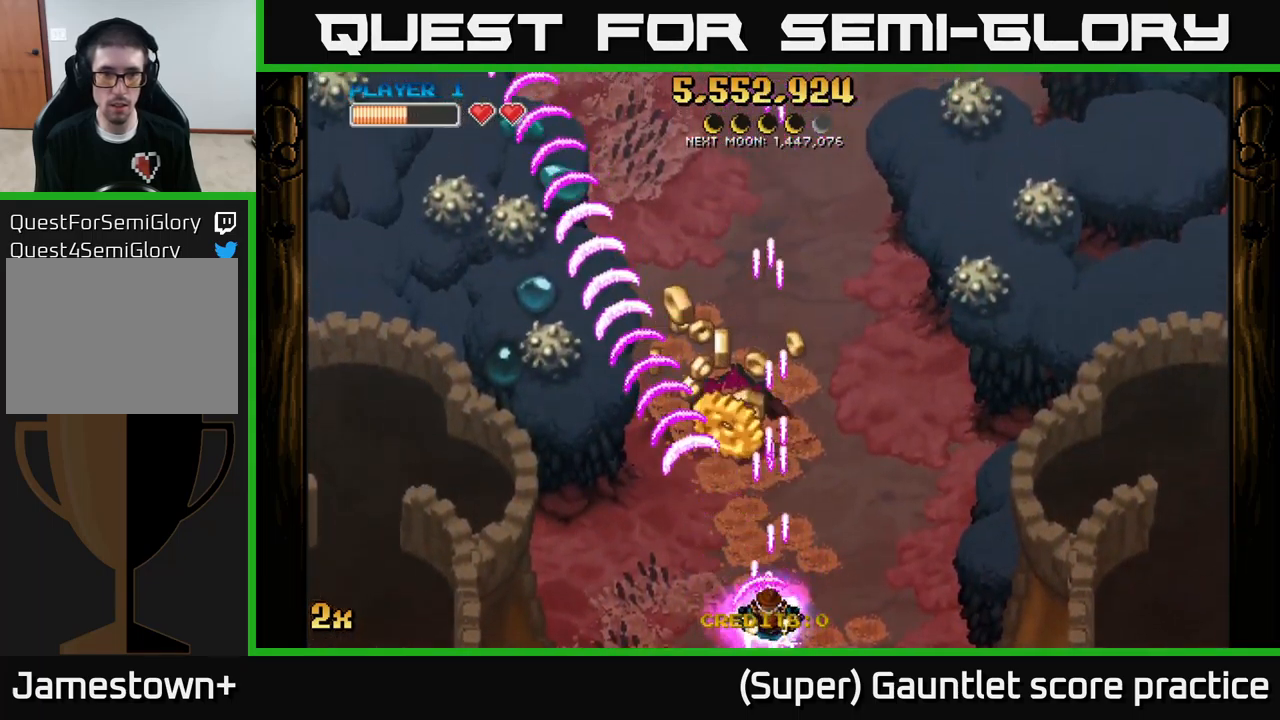
{"buttons": ["A"], "left_stick": "up-left", "events": [[34, "left_stick", "down"], [217, "left_stick", "center"], [500, "left_stick", "up-left"]]}
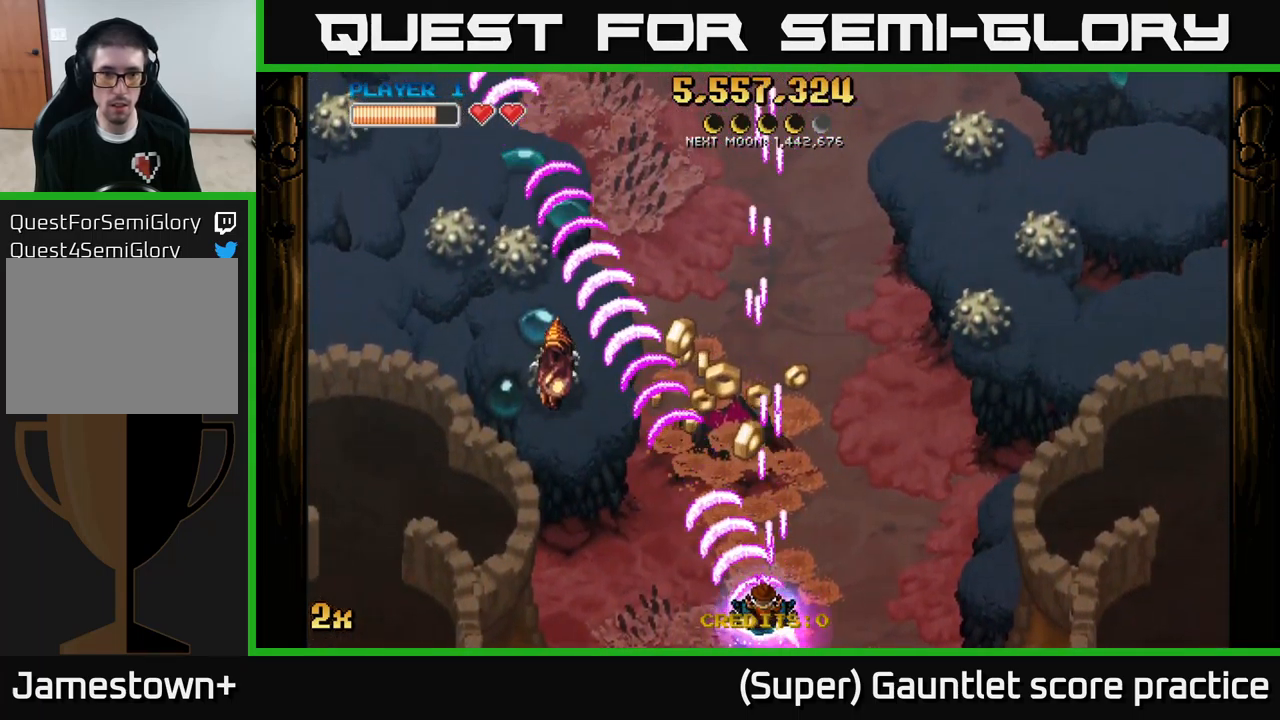
{"buttons": ["A"], "left_stick": "up", "events": [[34, "left_stick", "up"], [200, "left_stick", "up-left"], [317, "left_stick", "up"]]}
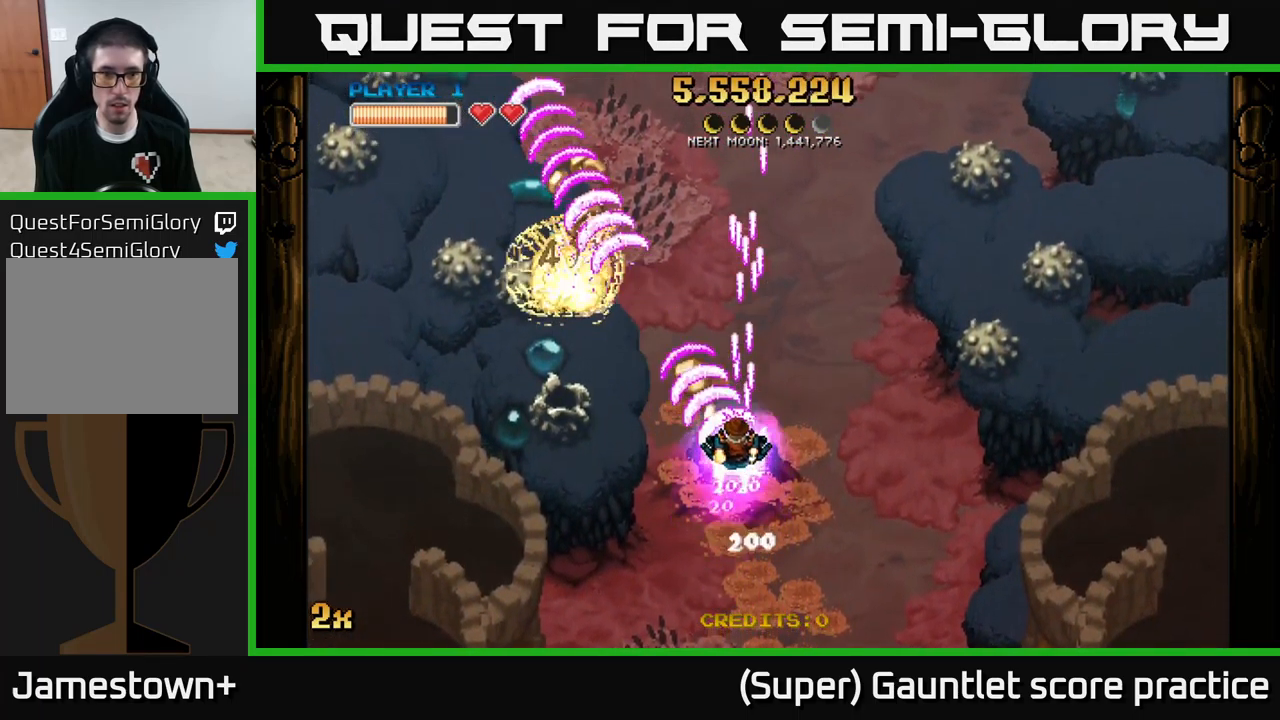
{"buttons": ["A"], "left_stick": "left", "events": [[100, "left_stick", "down-left"], [450, "left_stick", "left"]]}
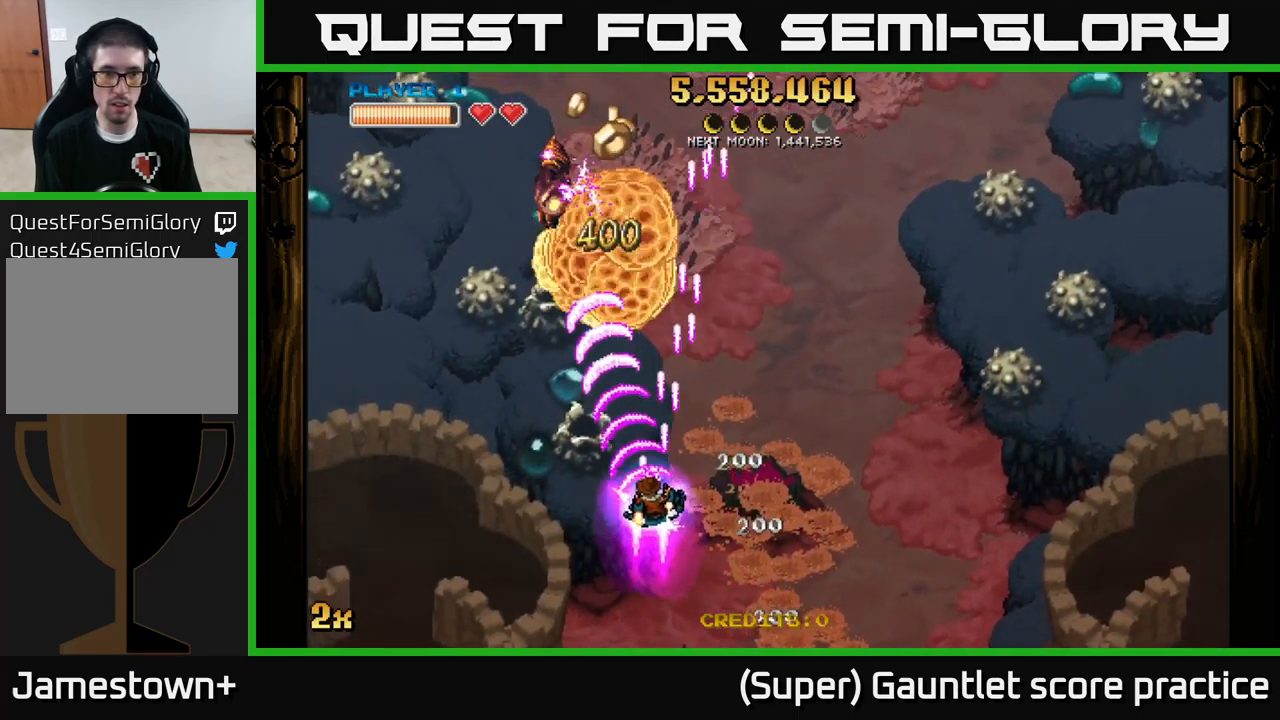
{"buttons": ["A"], "left_stick": "down-left", "events": [[34, "left_stick", "up"], [284, "left_stick", "down"], [417, "left_stick", "down-left"]]}
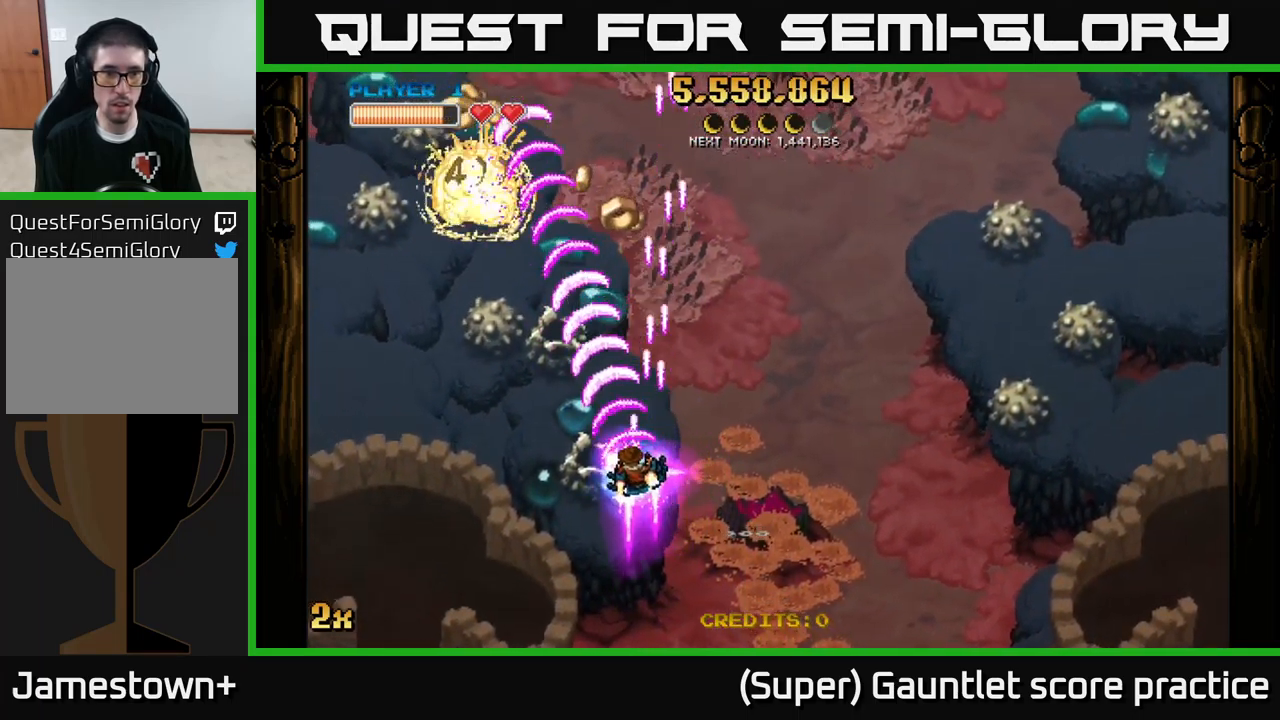
{"buttons": ["A"], "left_stick": "up", "events": [[134, "left_stick", "up-right"], [250, "left_stick", "down-left"], [350, "left_stick", "down-right"], [434, "left_stick", "up"]]}
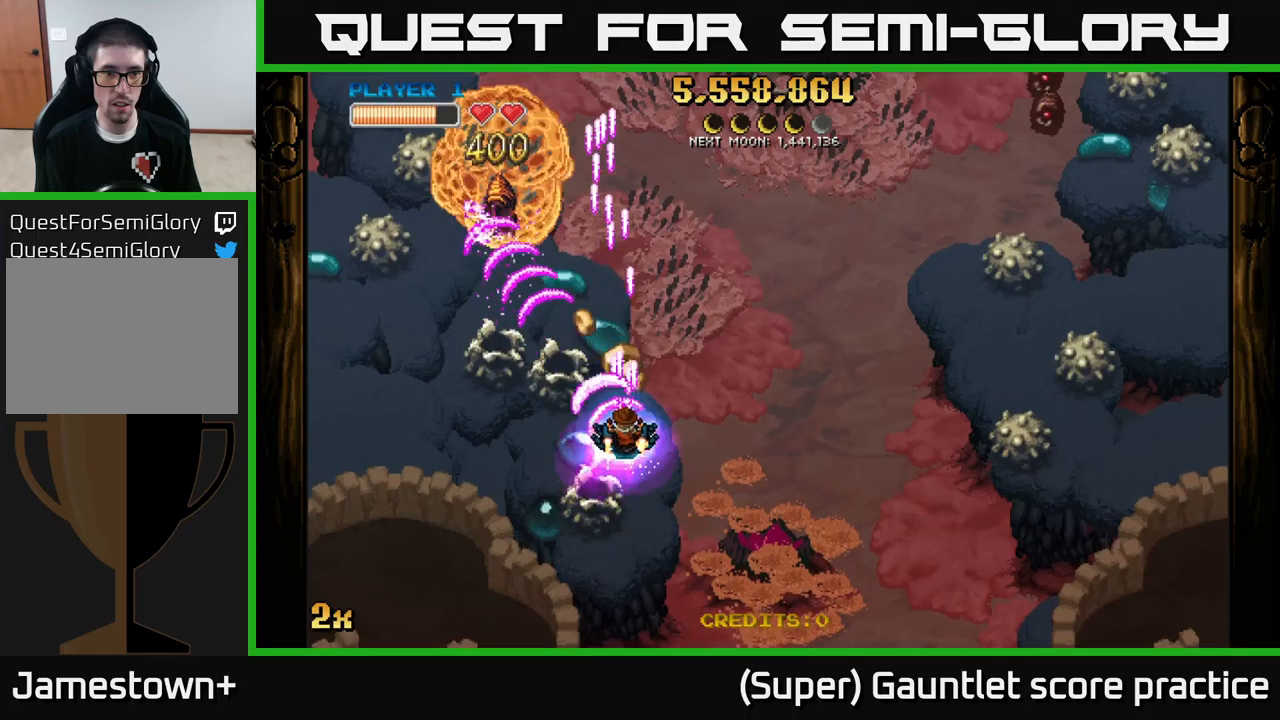
{"buttons": ["A", "X"], "left_stick": "up-right", "events": [[233, "left_stick", "left"], [333, "left_stick", "down-right"], [383, "left_stick", "up-right"], [400, "X", "down"]]}
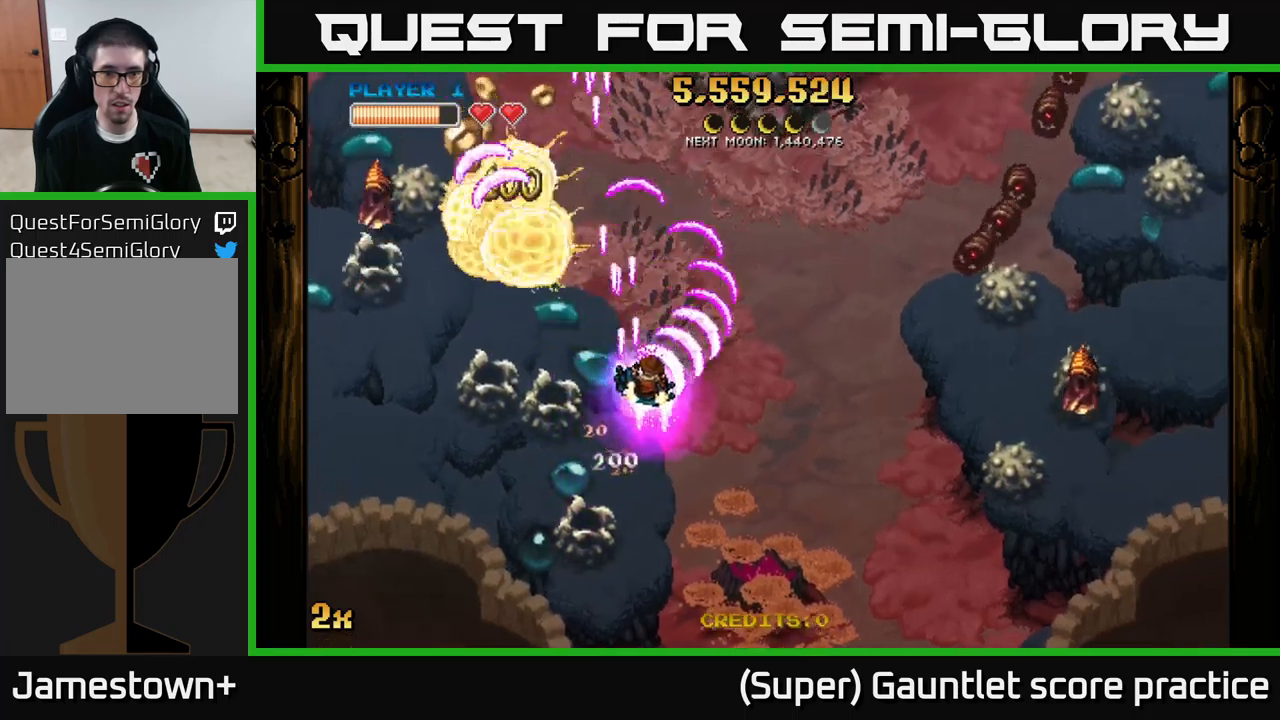
{"buttons": ["A"], "left_stick": "down-right", "events": [[16, "X", "up"], [116, "left_stick", "down-left"], [450, "left_stick", "down-right"]]}
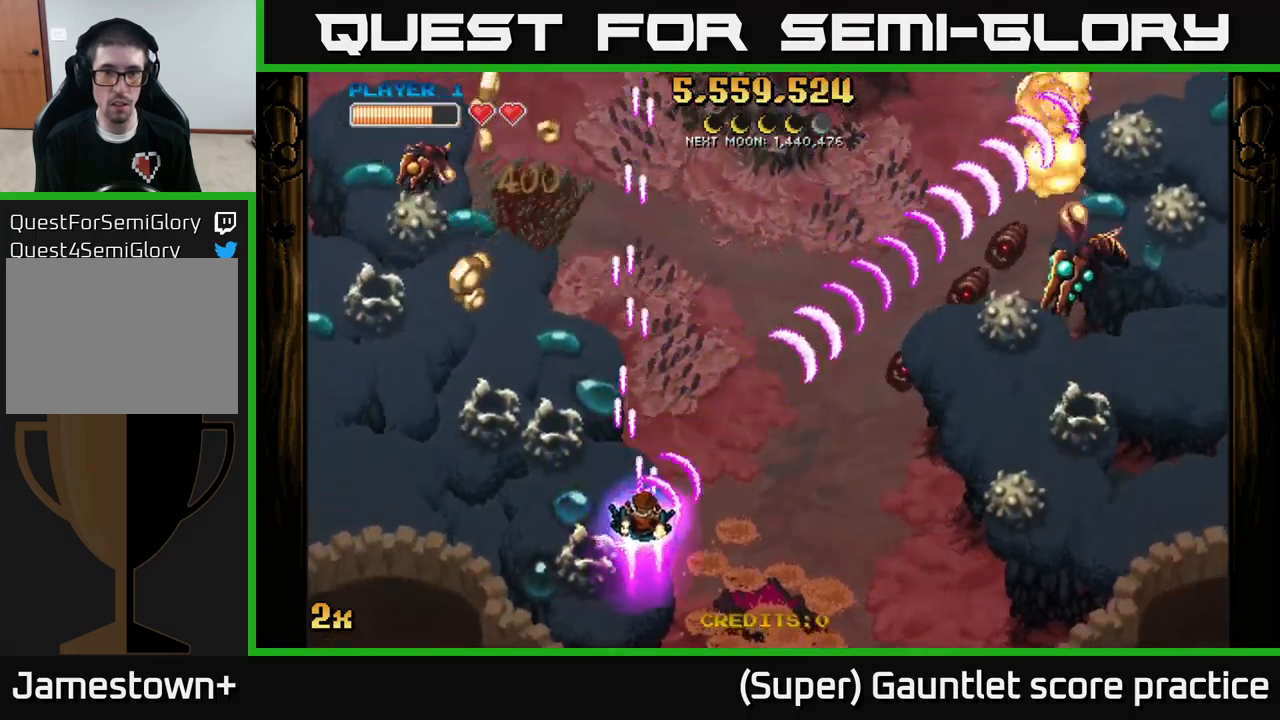
{"buttons": ["A"], "left_stick": "down-left", "events": [[133, "left_stick", "down-left"], [316, "left_stick", "down"], [466, "left_stick", "down-left"]]}
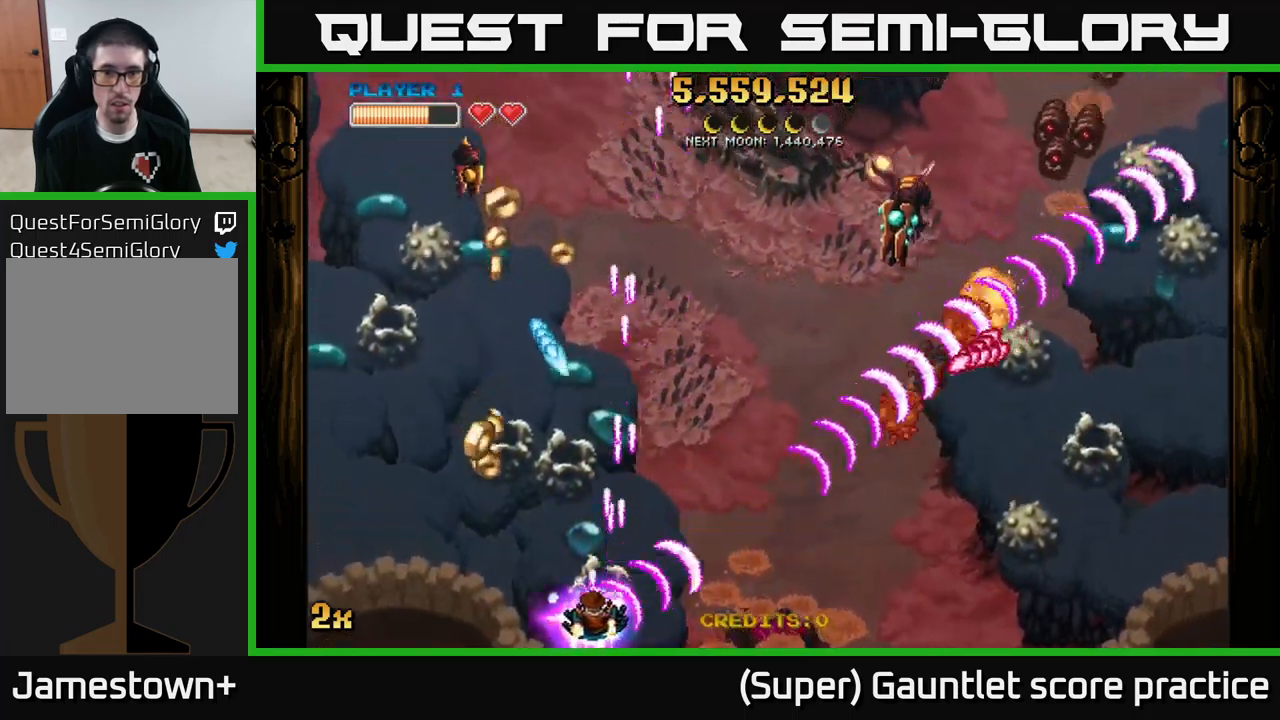
{"buttons": ["A"], "left_stick": "up-right", "events": [[16, "left_stick", "left"], [83, "left_stick", "up-left"], [166, "X", "down"], [266, "X", "up"], [483, "left_stick", "up-right"]]}
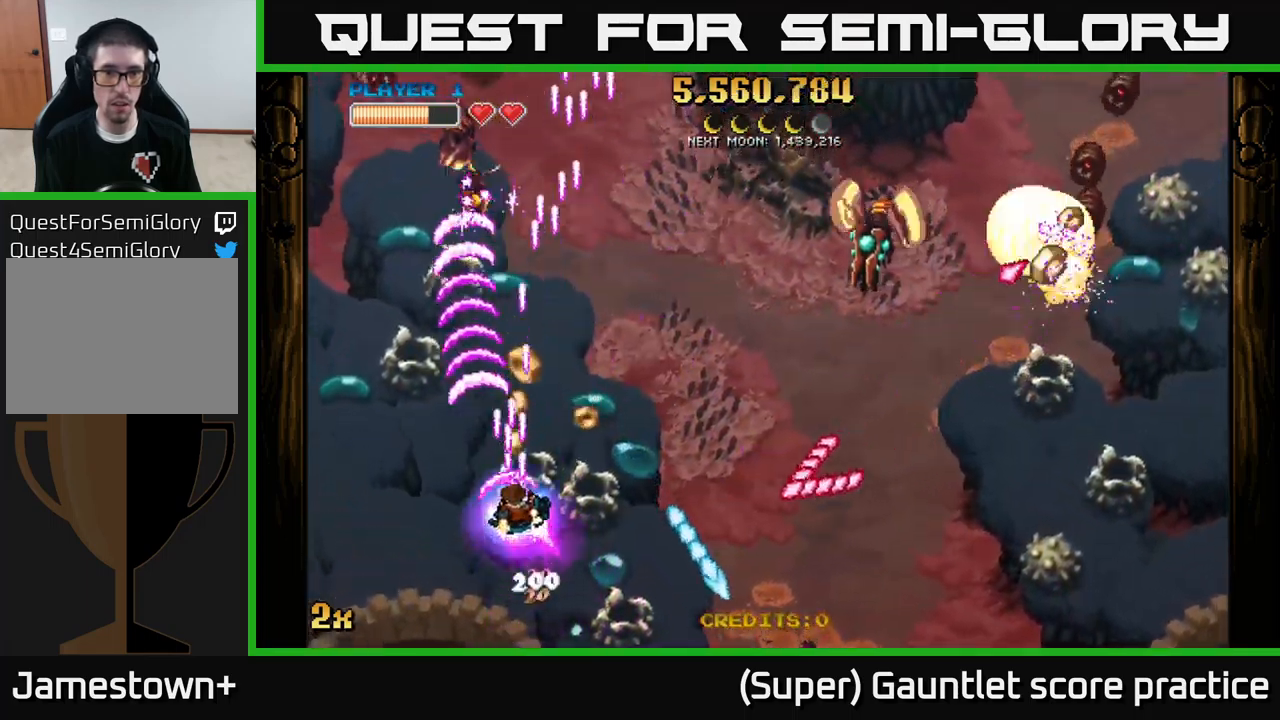
{"buttons": ["A"], "left_stick": "up-left", "events": [[66, "left_stick", "down-right"], [233, "left_stick", "down-left"], [333, "left_stick", "up-left"]]}
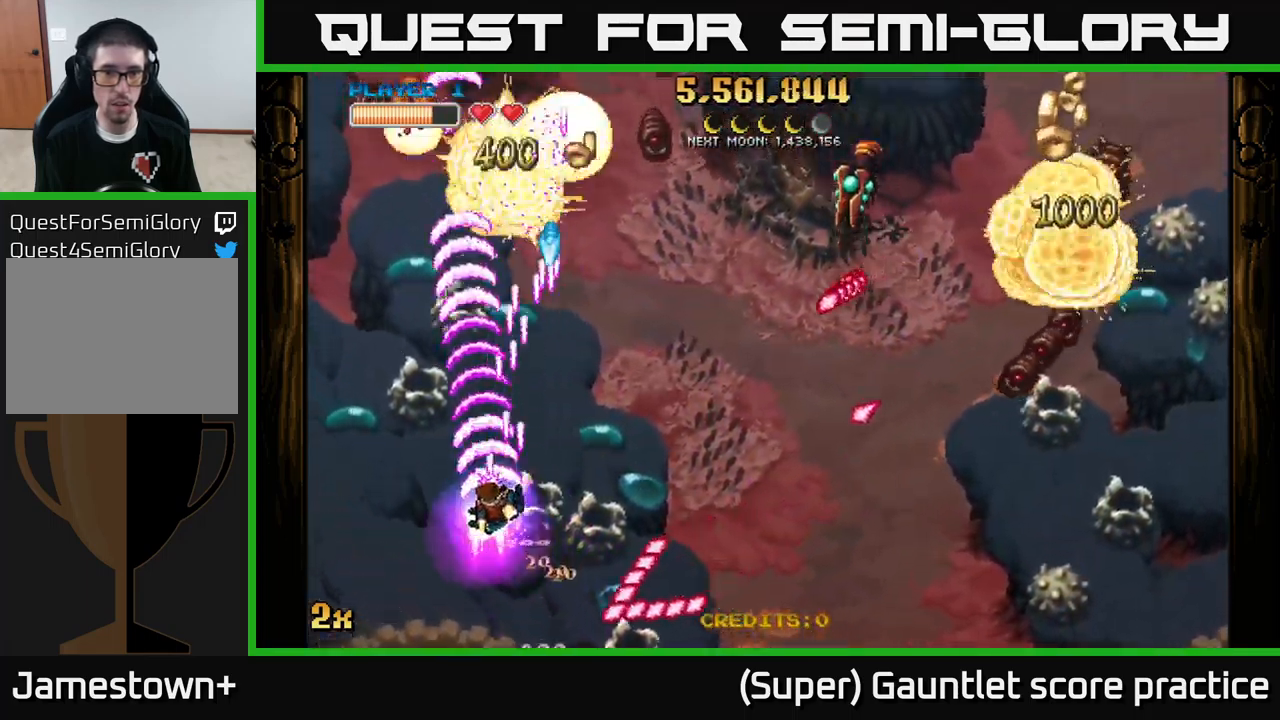
{"buttons": ["A"], "left_stick": "up-left", "events": [[166, "left_stick", "right"], [183, "X", "down"], [266, "X", "up"], [266, "left_stick", "left"], [350, "left_stick", "up-left"]]}
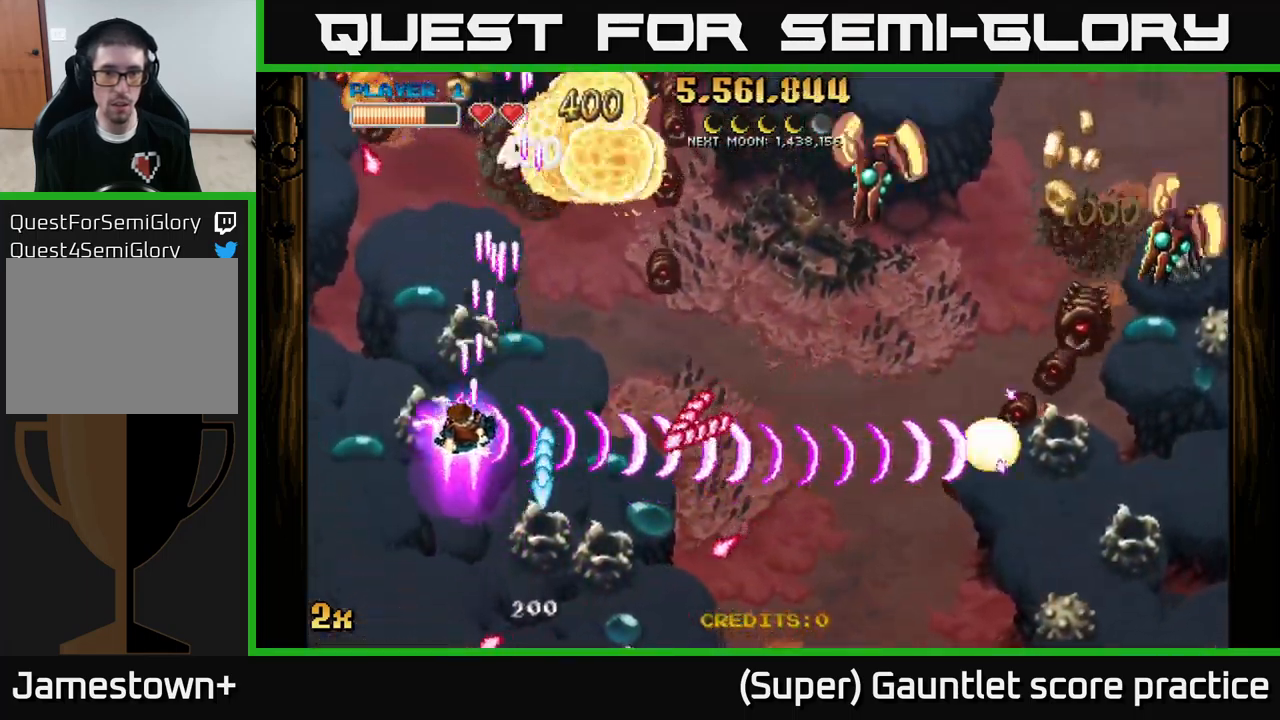
{"buttons": ["A"], "left_stick": "up", "events": [[133, "left_stick", "up-right"], [300, "left_stick", "up"]]}
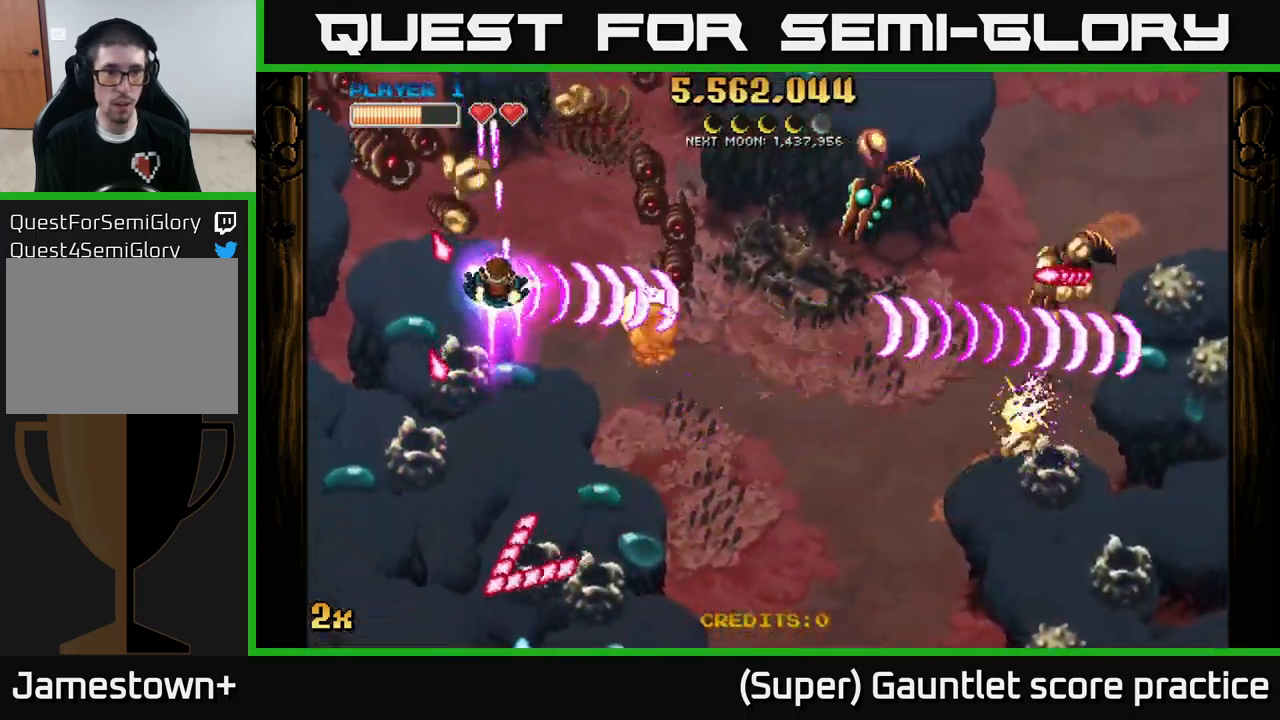
{"buttons": ["A"], "left_stick": "left", "events": [[50, "left_stick", "left"], [250, "left_stick", "up-left"], [433, "left_stick", "left"]]}
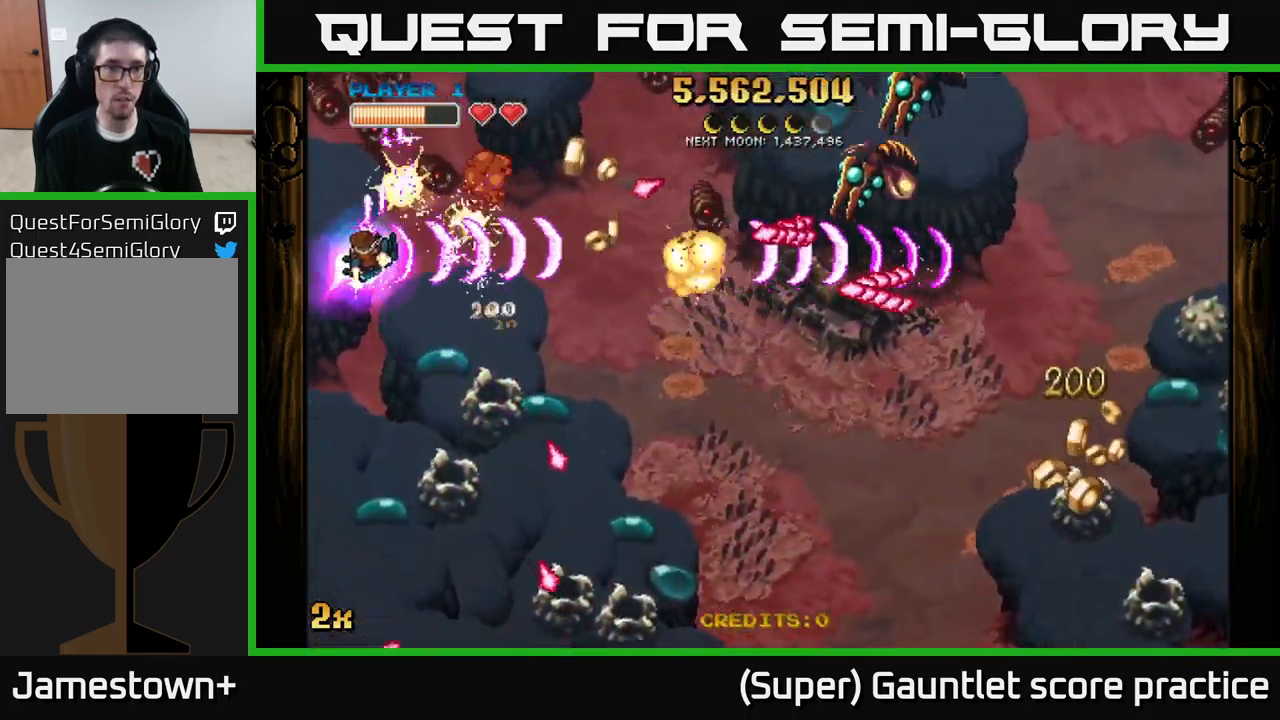
{"buttons": ["A"], "left_stick": "up", "events": [[116, "left_stick", "up-left"], [483, "left_stick", "up"]]}
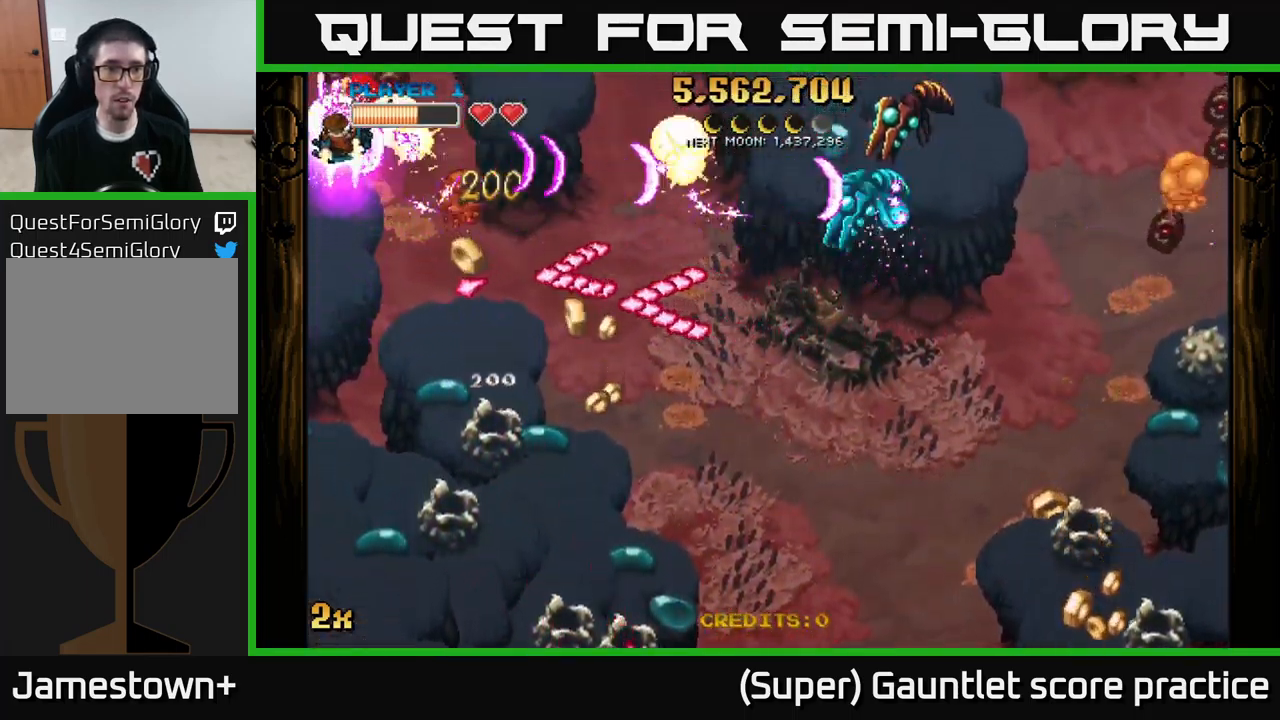
{"buttons": ["A"], "left_stick": "down-right", "events": [[100, "left_stick", "down"], [266, "left_stick", "right"], [450, "left_stick", "down-right"]]}
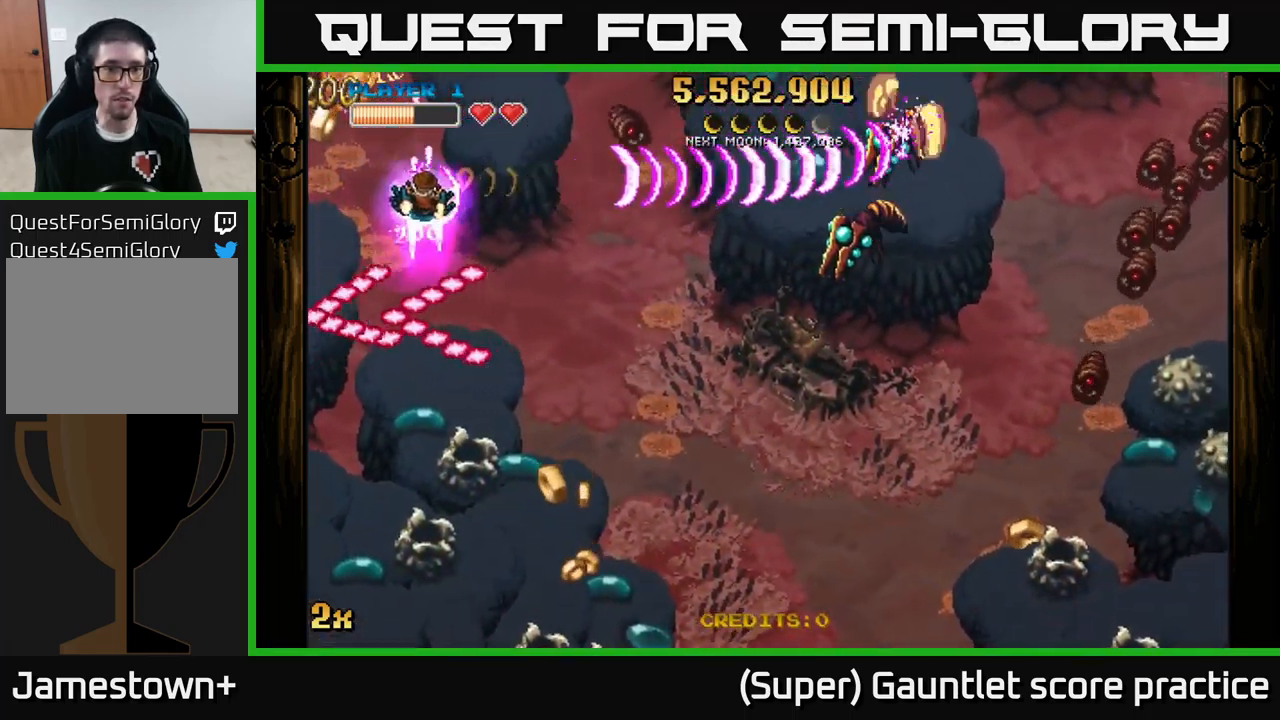
{"buttons": ["A"], "left_stick": "down-right", "events": []}
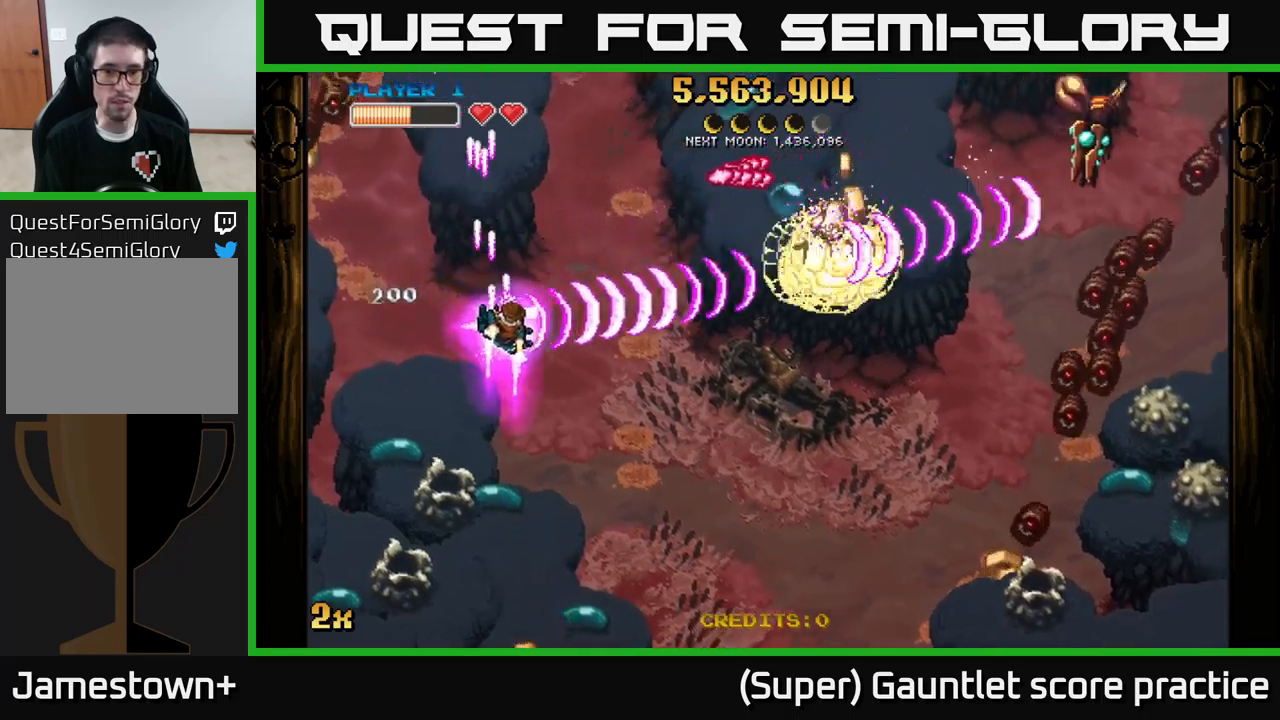
{"buttons": ["A"], "left_stick": "down-right", "events": []}
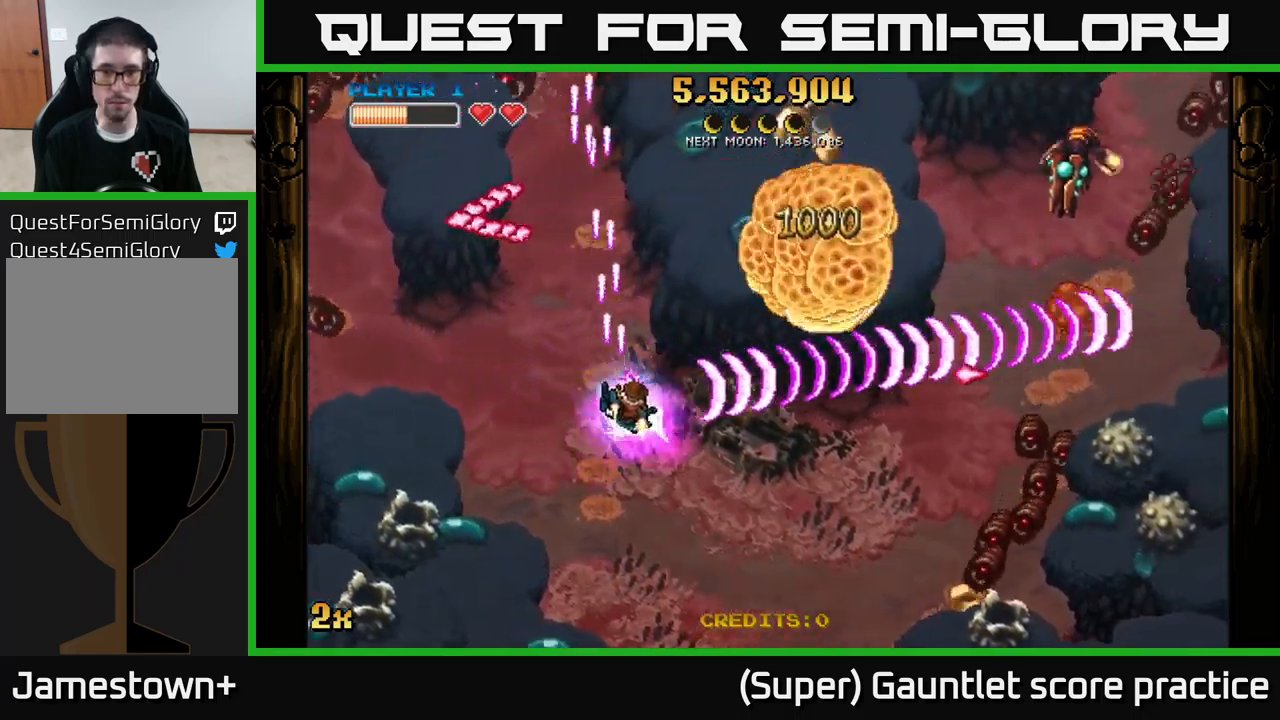
{"buttons": ["A"], "left_stick": "down-right", "events": [[133, "X", "down"], [150, "left_stick", "up-right"], [267, "X", "up"], [317, "left_stick", "down-right"]]}
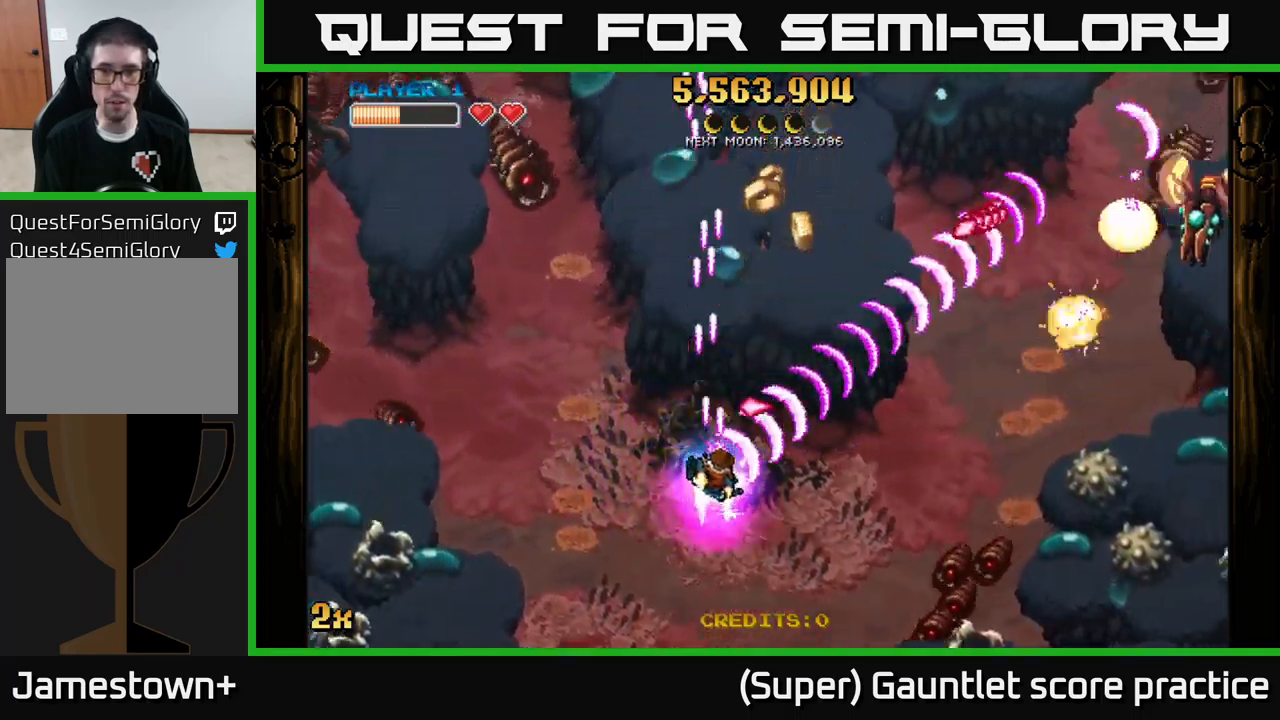
{"buttons": ["A"], "left_stick": "down-right", "events": []}
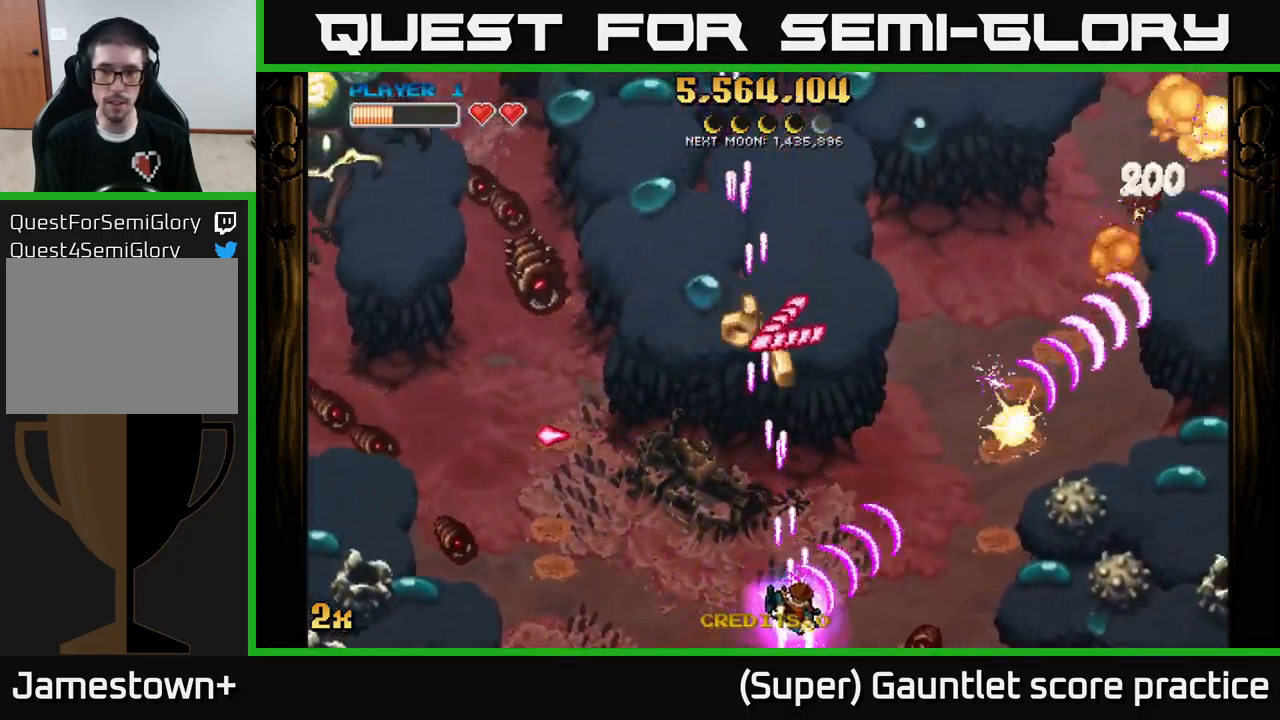
{"buttons": ["A"], "left_stick": "up-left", "events": [[167, "left_stick", "up-left"], [183, "X", "down"], [350, "X", "up"]]}
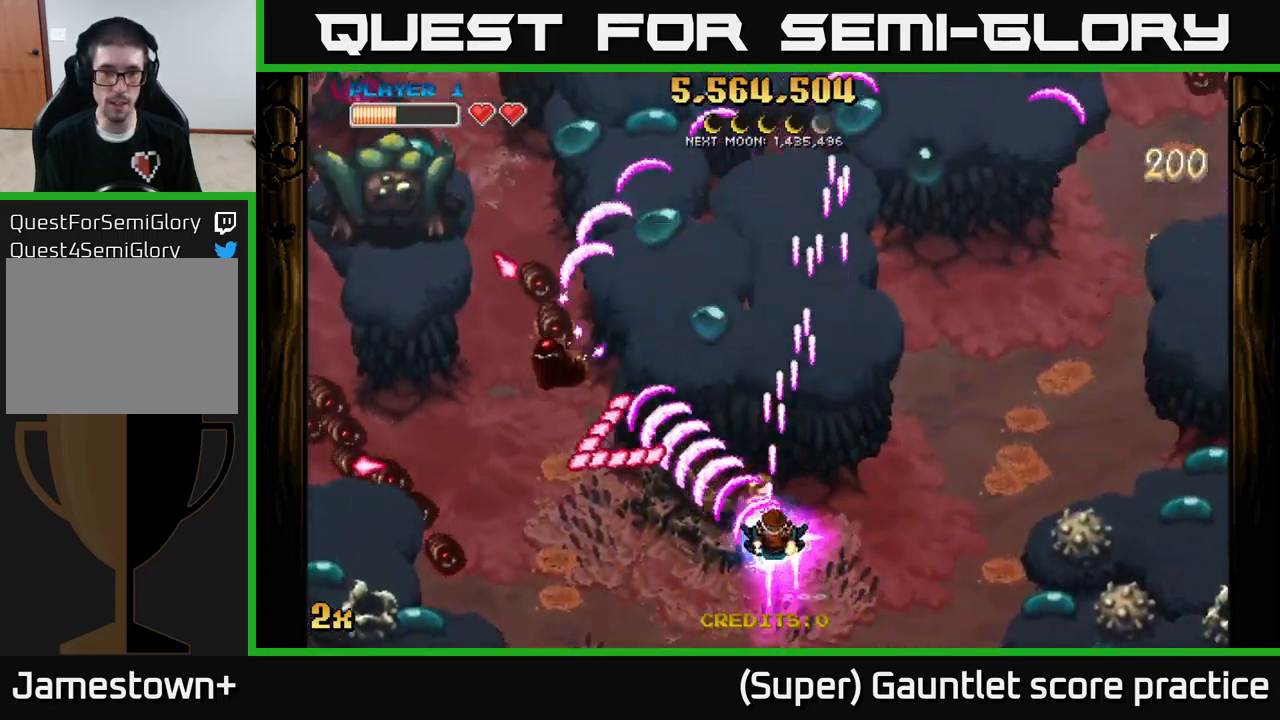
{"buttons": ["A"], "left_stick": "up-right", "events": [[33, "left_stick", "down-right"], [400, "left_stick", "up-left"], [500, "left_stick", "up-right"]]}
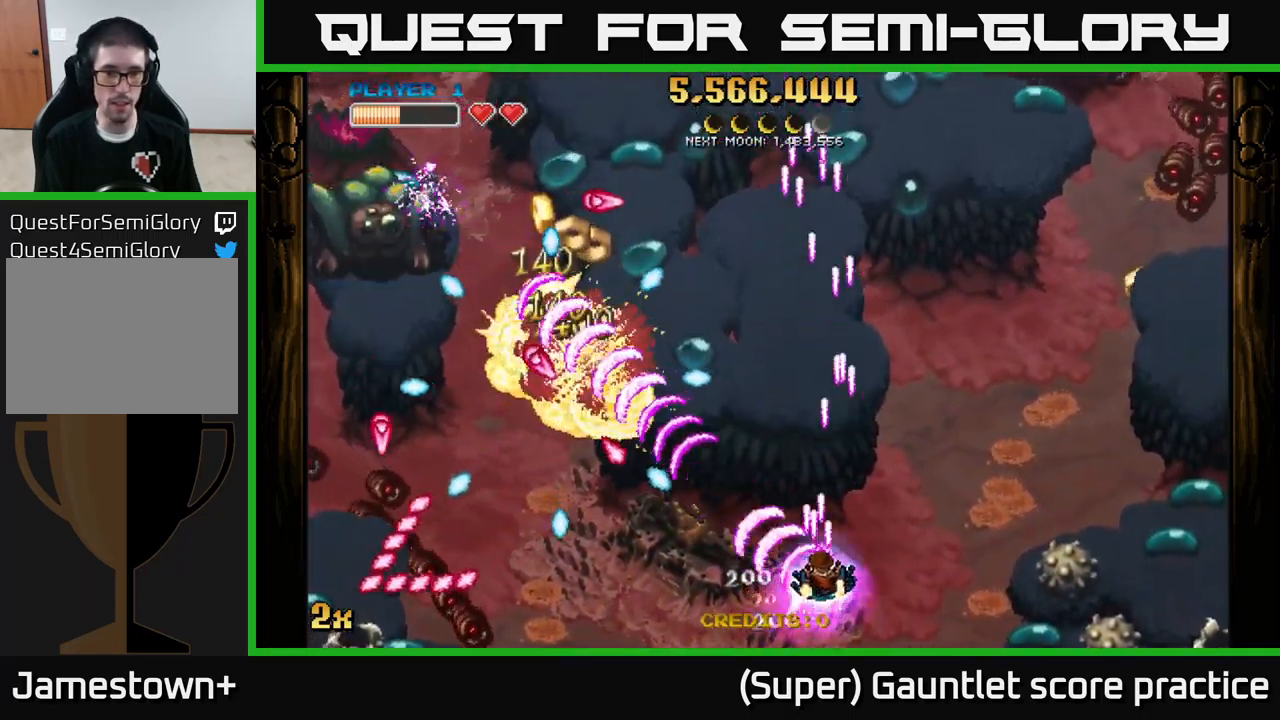
{"buttons": ["A"], "left_stick": "up-left", "events": [[100, "left_stick", "up-left"]]}